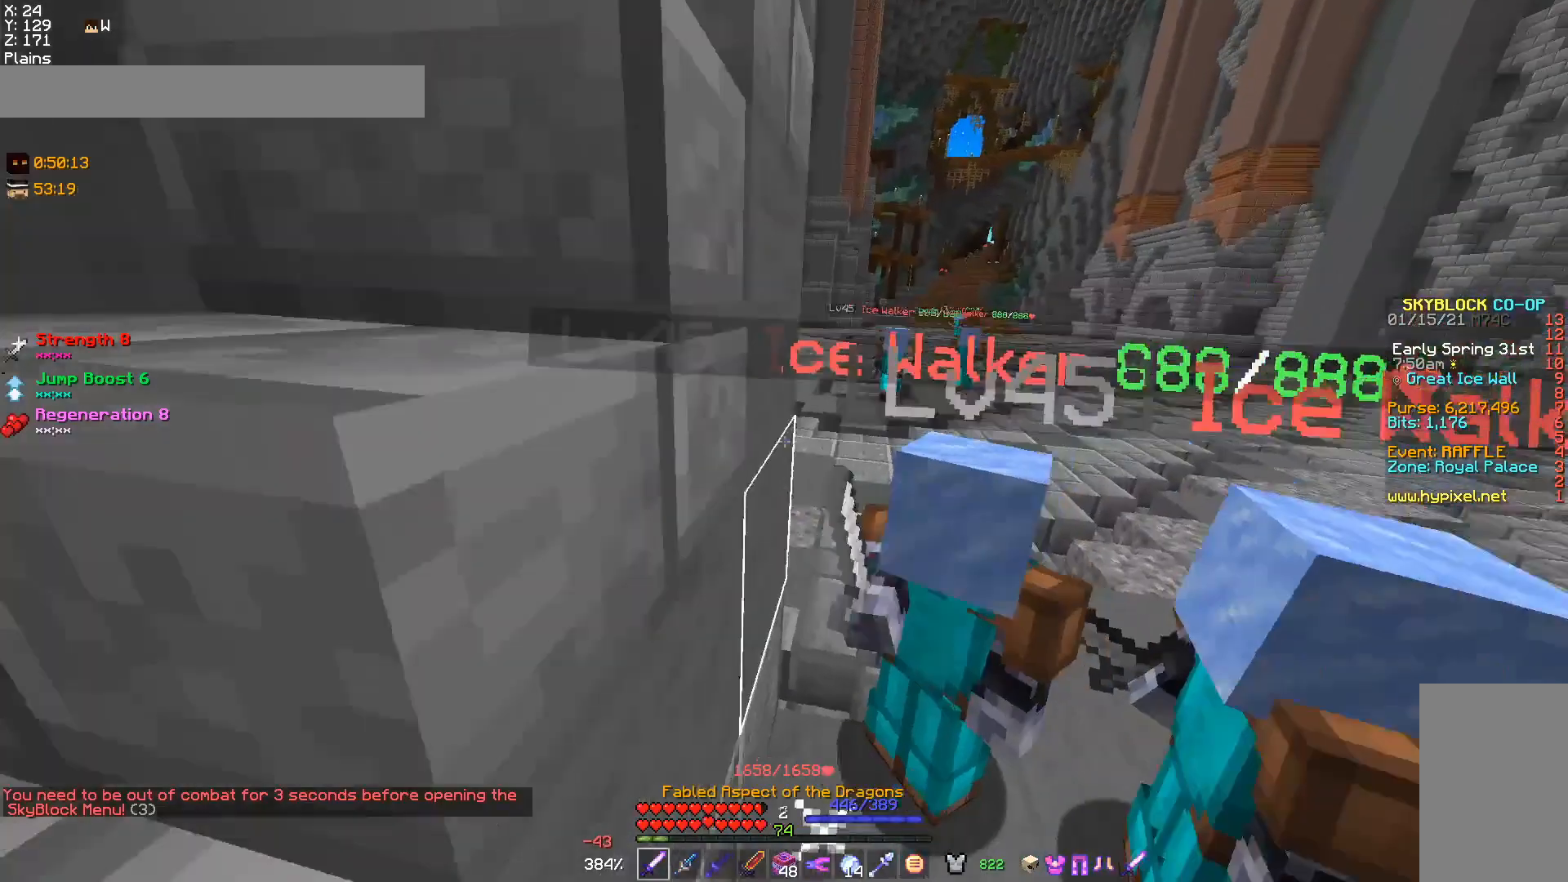
Gameplay with keyboard and mouse; each line is a JSON object with the keys and mouse buttons held at the frame after it. "events" lists presses ("down") and releases ("up") of "a", "d", "s", "w", "mouse_left" and "mouse_right" between this image and that frame as [ms after this image, input, new state], when the widget could be followed in between. "mouse_left", "mouse_right" = the "left", "right" buttons of the "mouse" list. No other keys are recorded. Fast repeated clicks can show as one long hold. Mouse movement is not recorded.
{"keys": [], "mouse": ["left"], "events": [[267, "mouse_left", "down"], [367, "mouse_left", "up"], [400, "mouse_left", "down"]]}
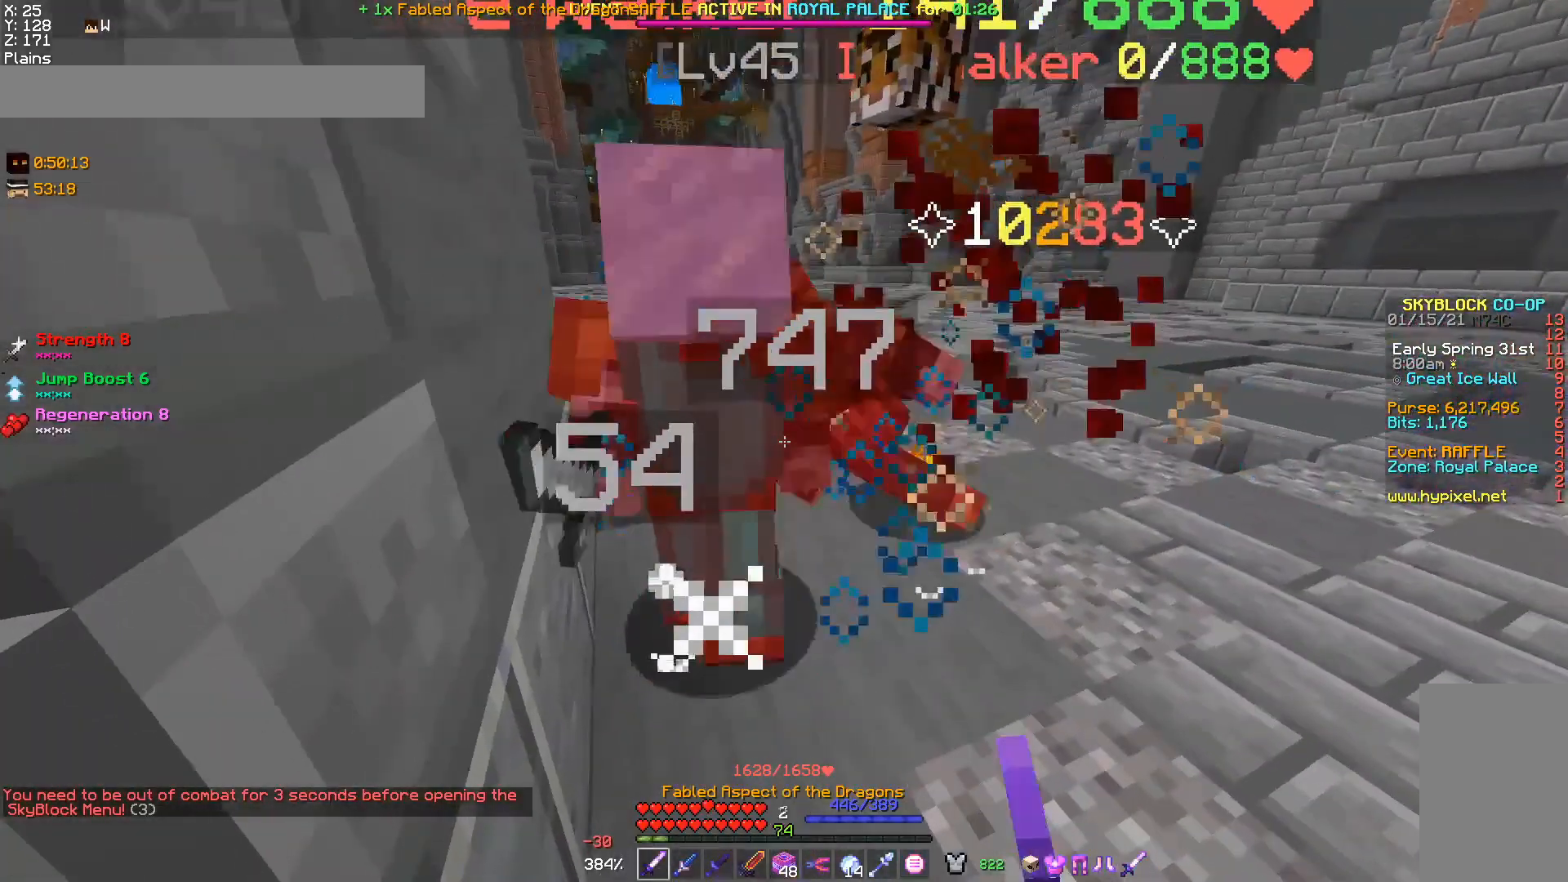
{"keys": [], "mouse": [], "events": [[167, "mouse_left", "up"], [200, "mouse_left", "down"], [400, "mouse_left", "up"]]}
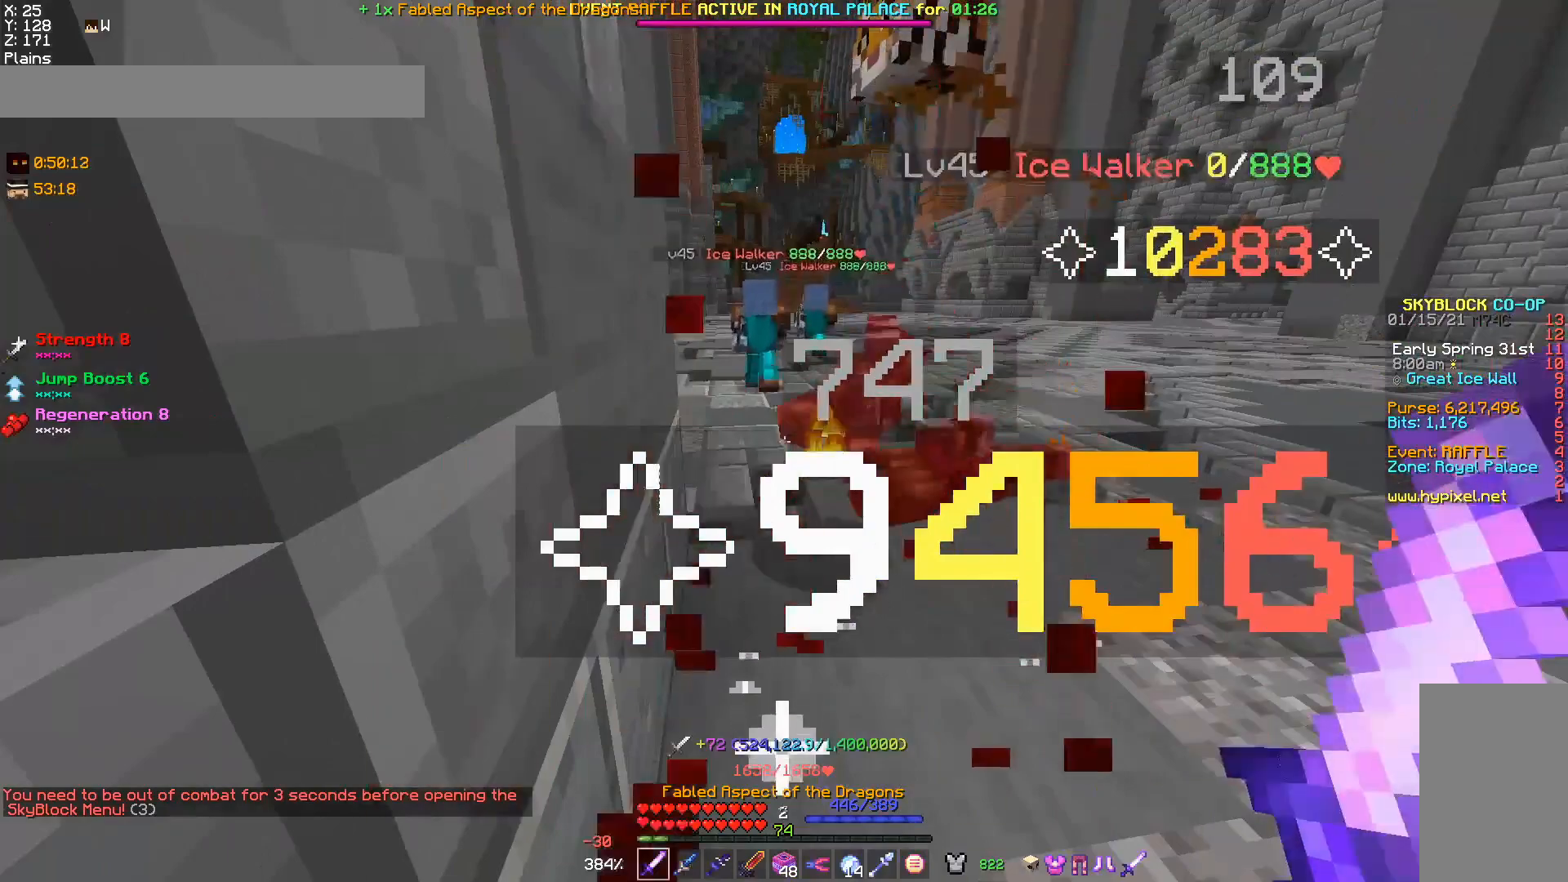
{"keys": [], "mouse": [], "events": [[100, "d", "down"], [233, "d", "up"]]}
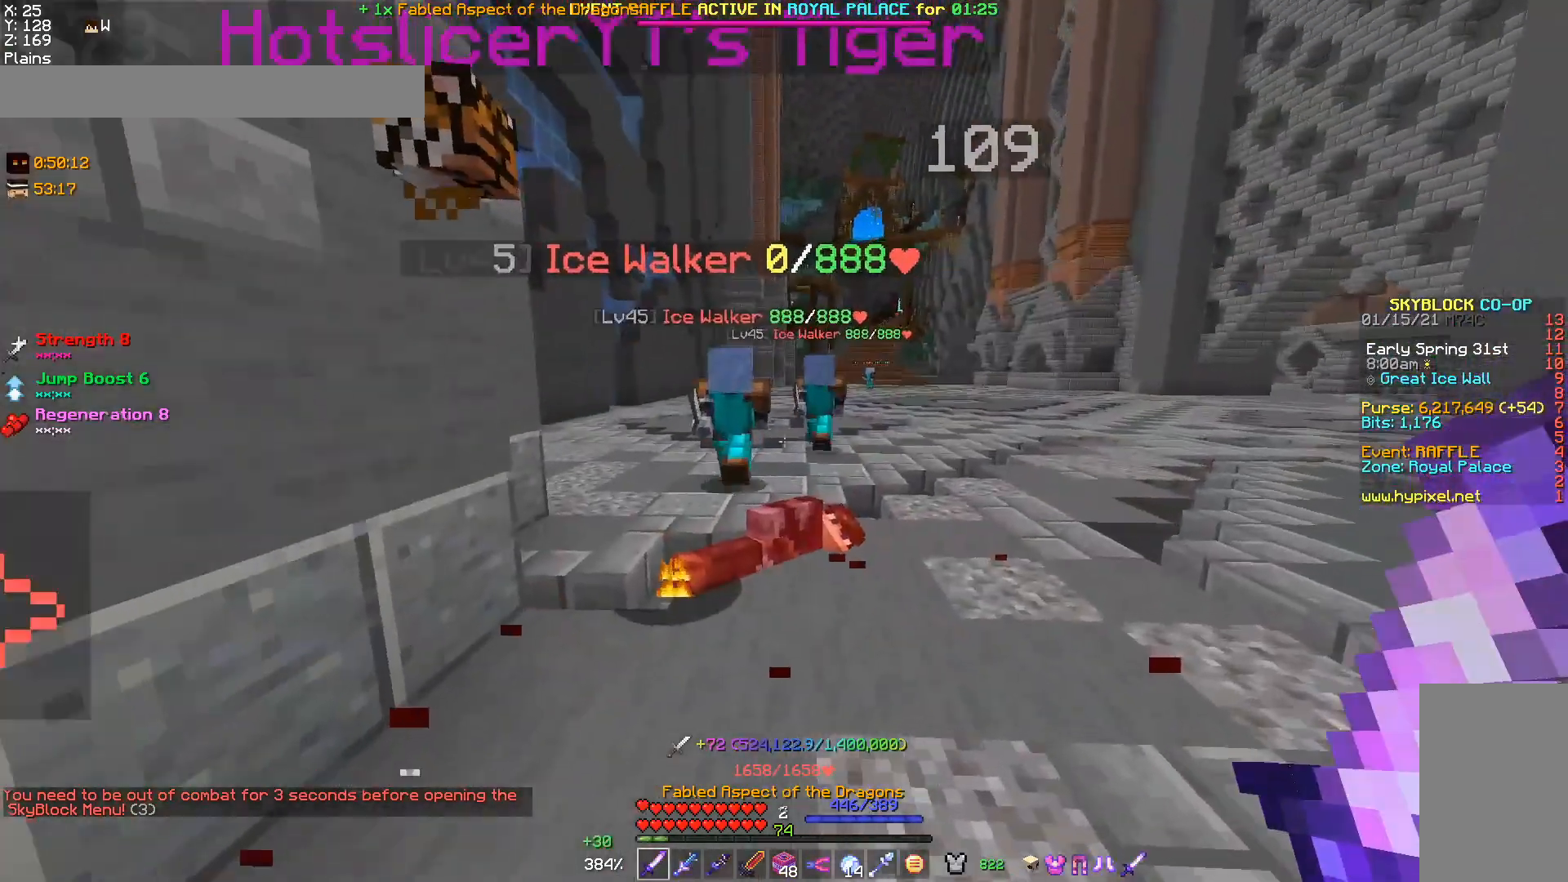
{"keys": [], "mouse": ["left"], "events": [[333, "a", "down"], [333, "w", "down"], [467, "a", "up"], [467, "w", "up"], [500, "mouse_left", "down"]]}
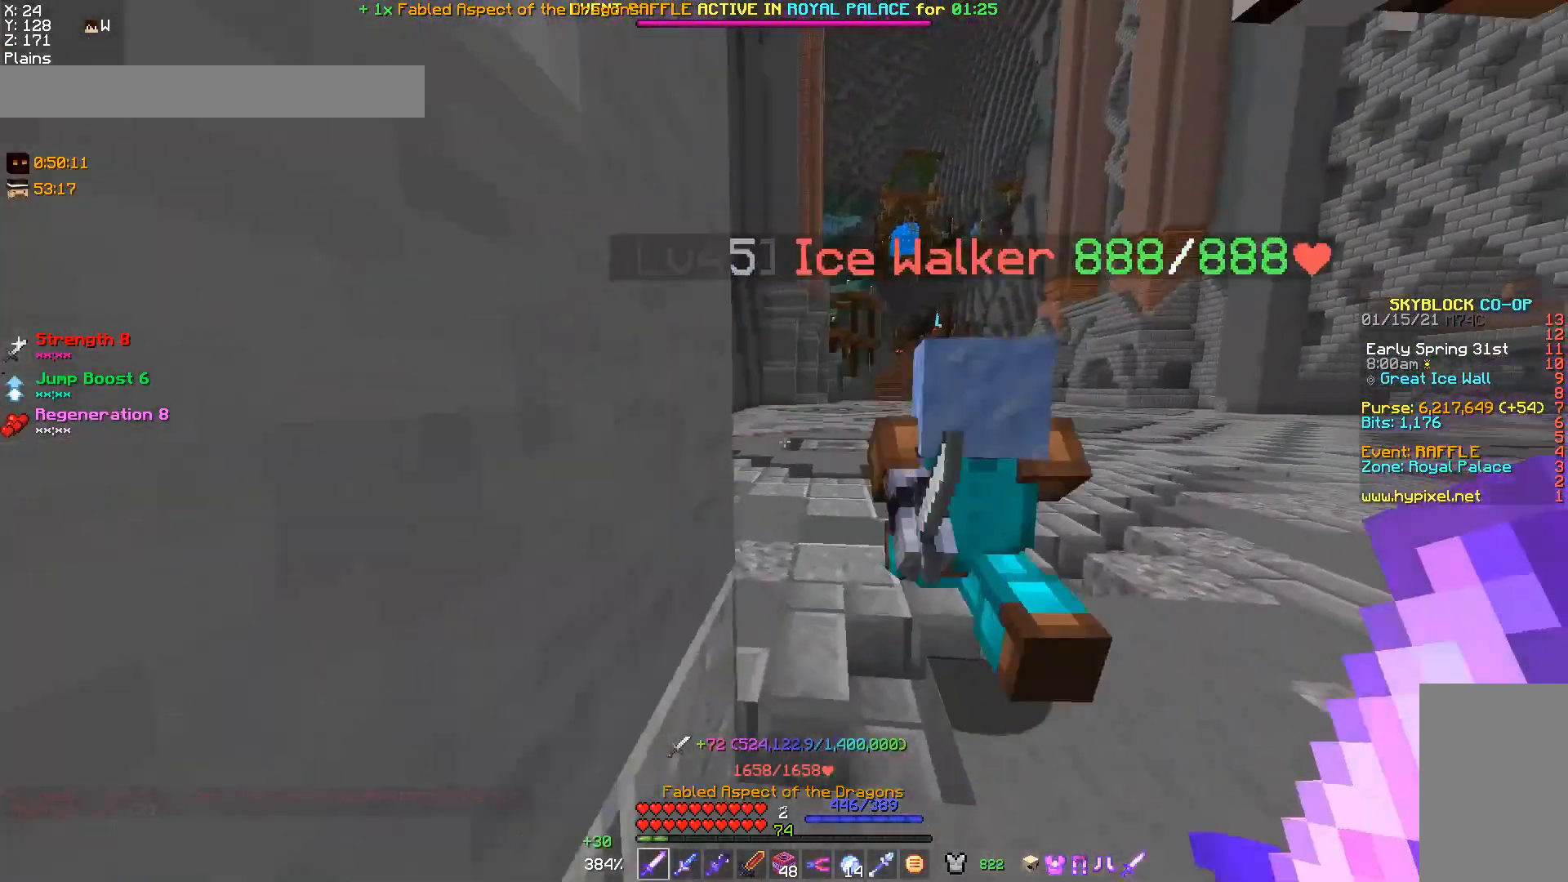
{"keys": [], "mouse": ["left"], "events": [[267, "mouse_left", "up"], [300, "mouse_left", "down"]]}
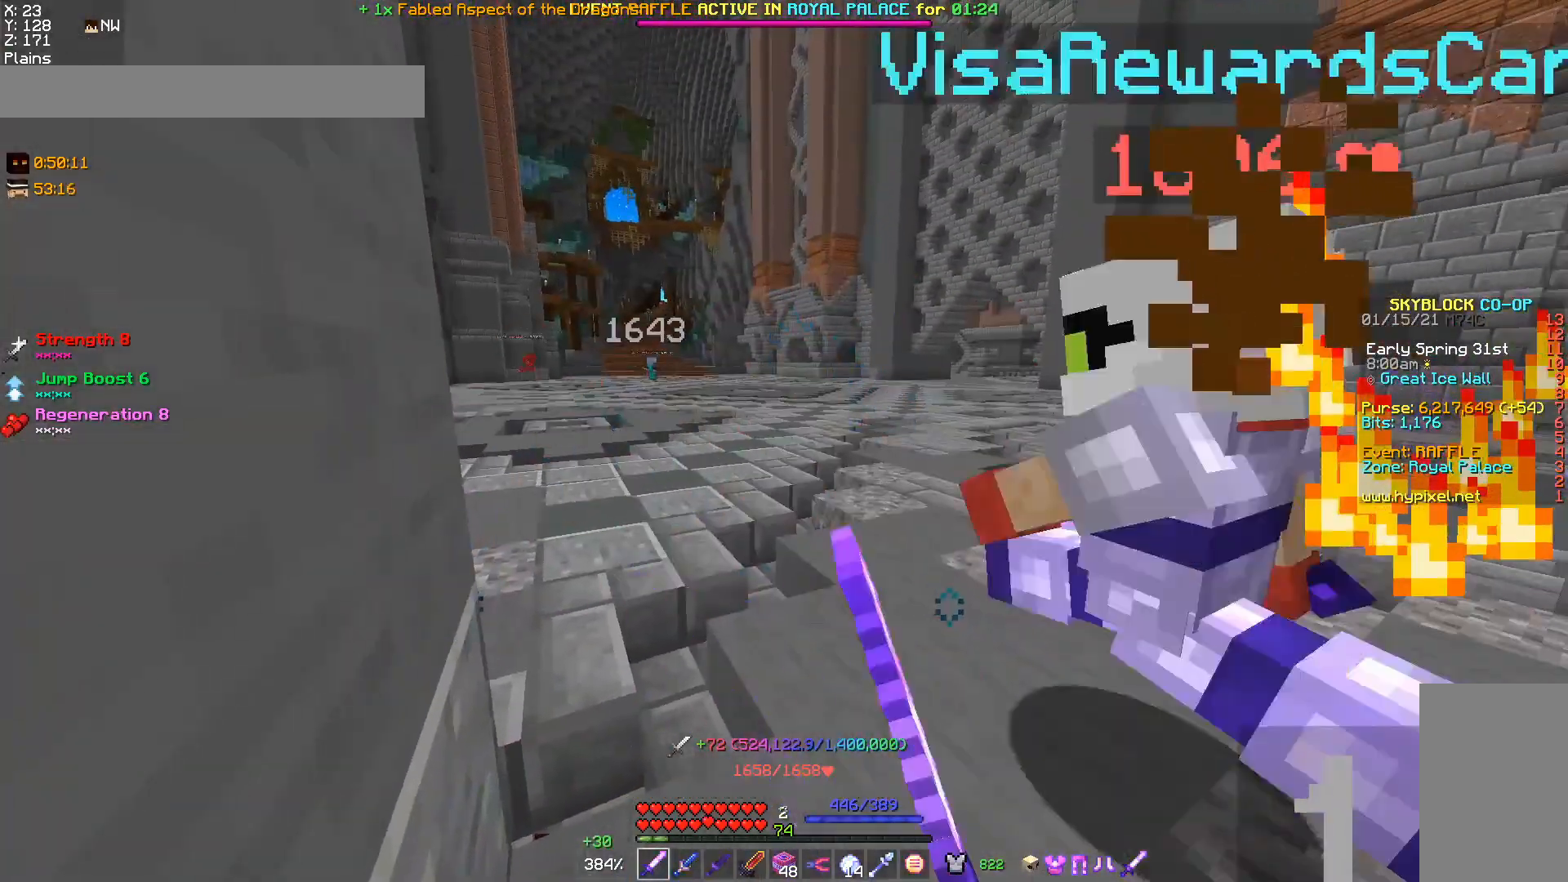
{"keys": [], "mouse": [], "events": [[233, "mouse_left", "up"]]}
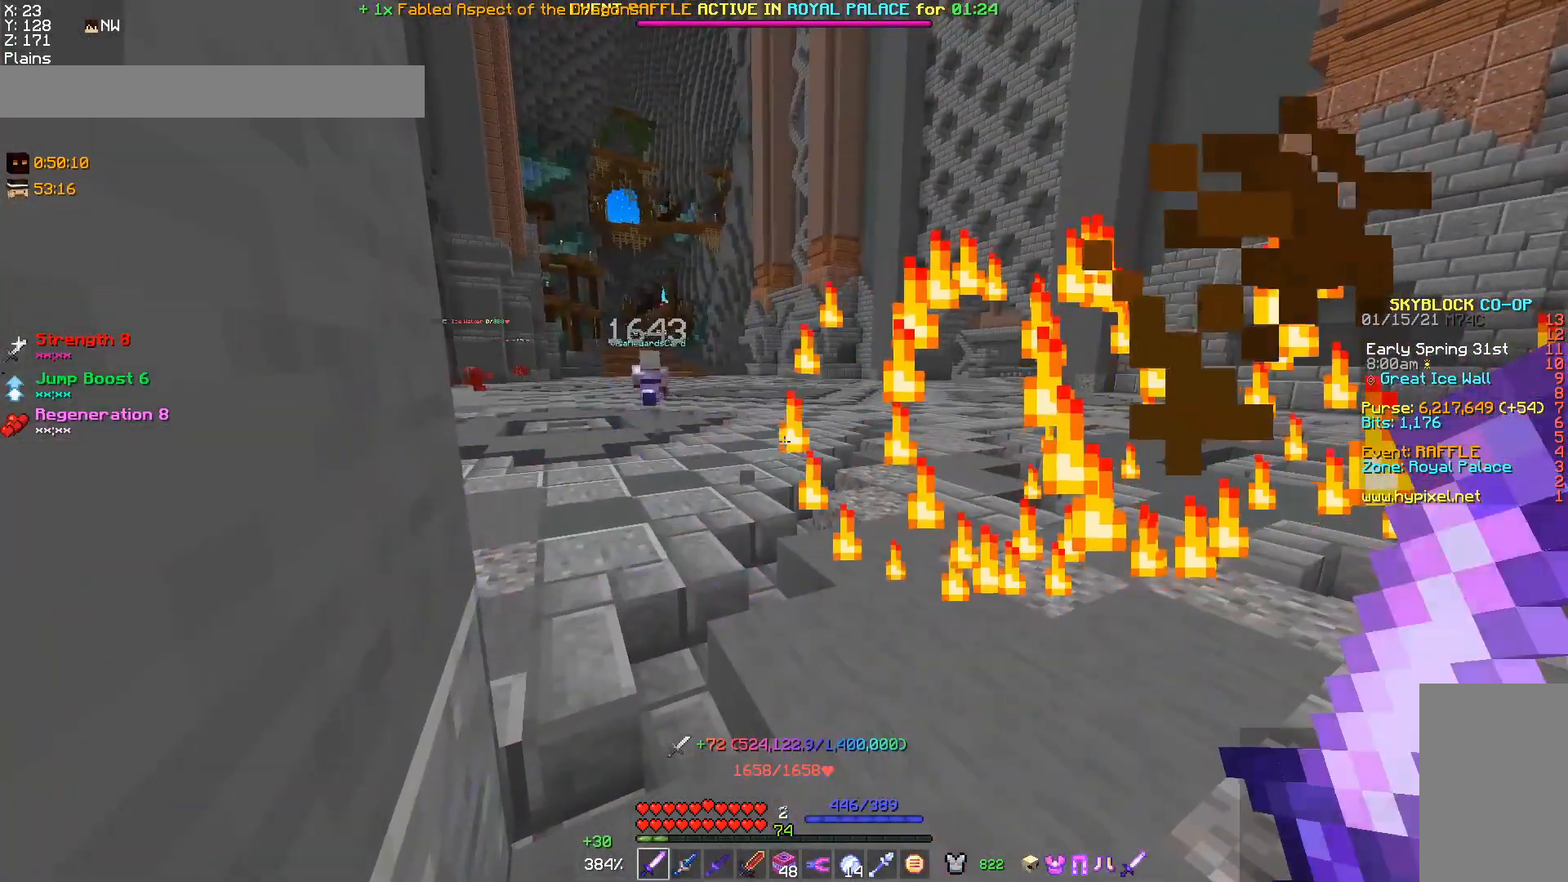
{"keys": ["w"], "mouse": [], "events": [[500, "w", "down"]]}
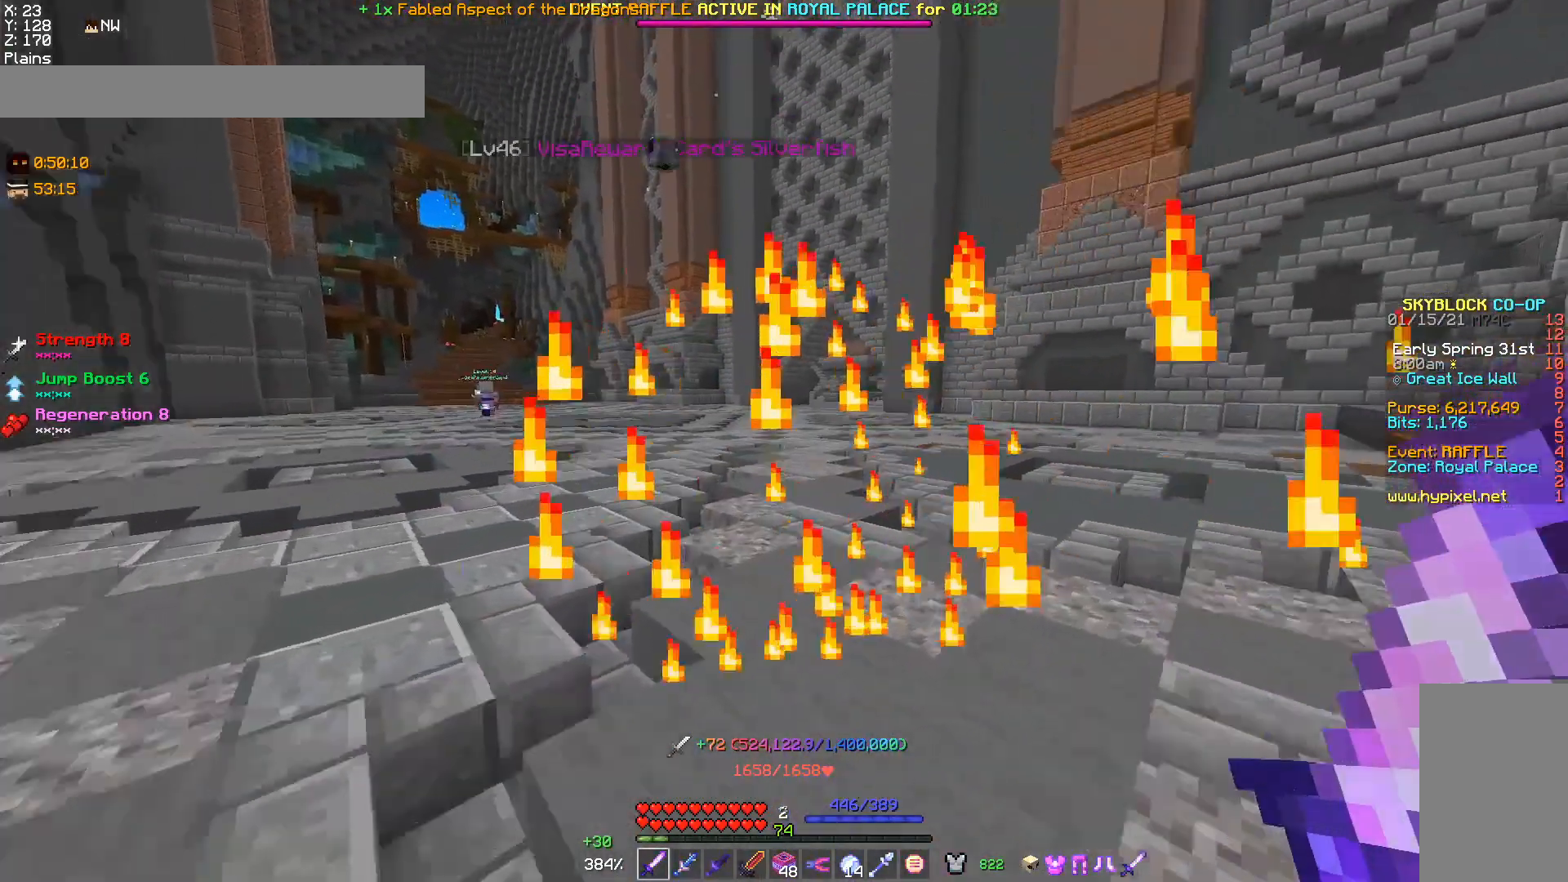
{"keys": [], "mouse": [], "events": [[133, "w", "up"]]}
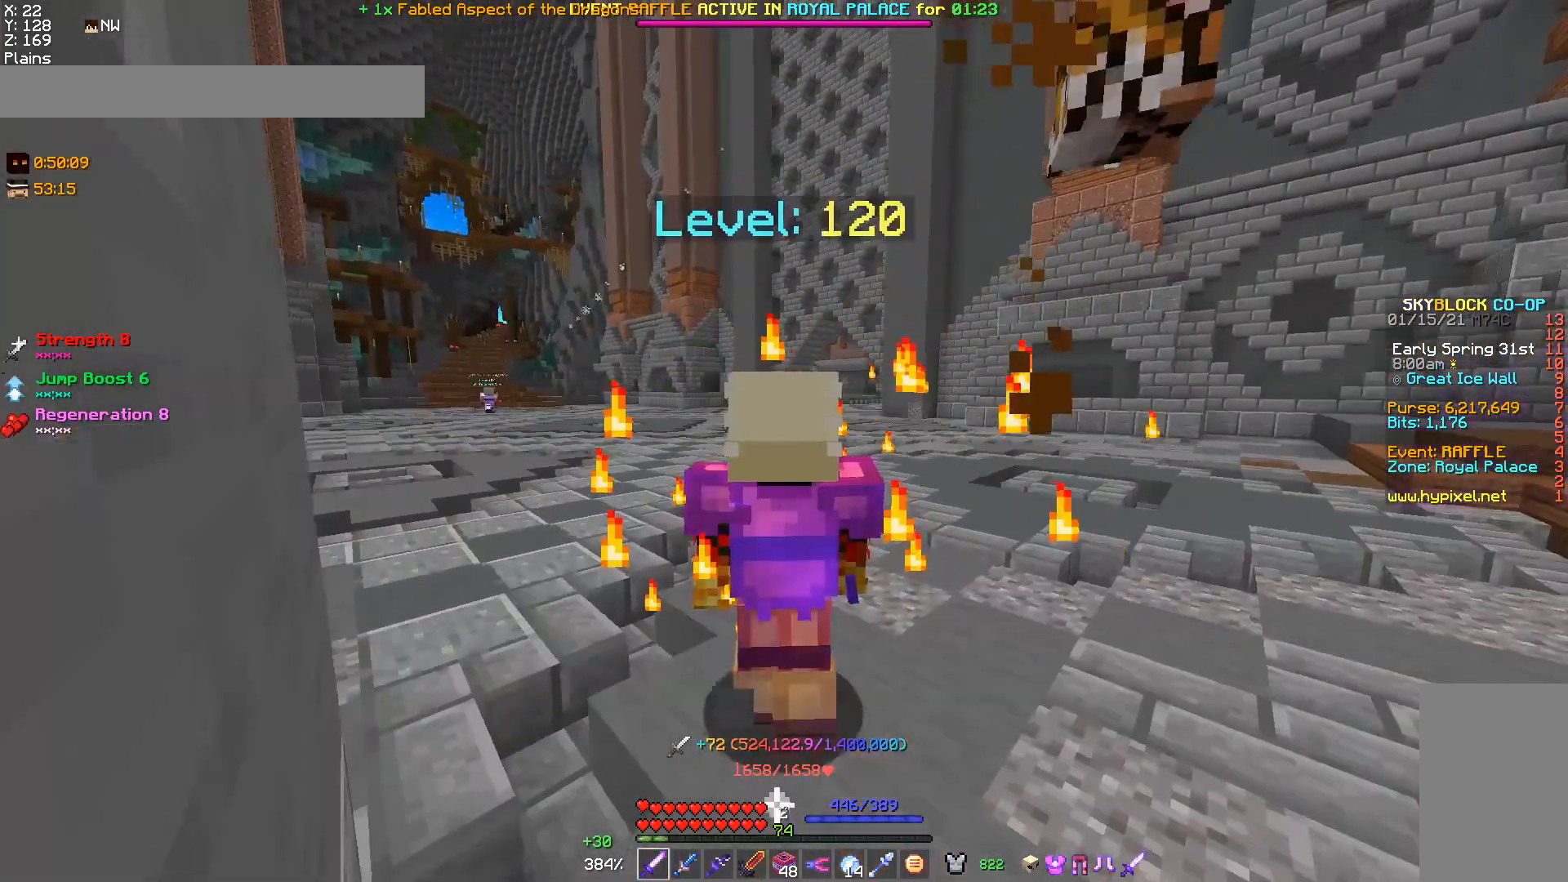
{"keys": [], "mouse": [], "events": []}
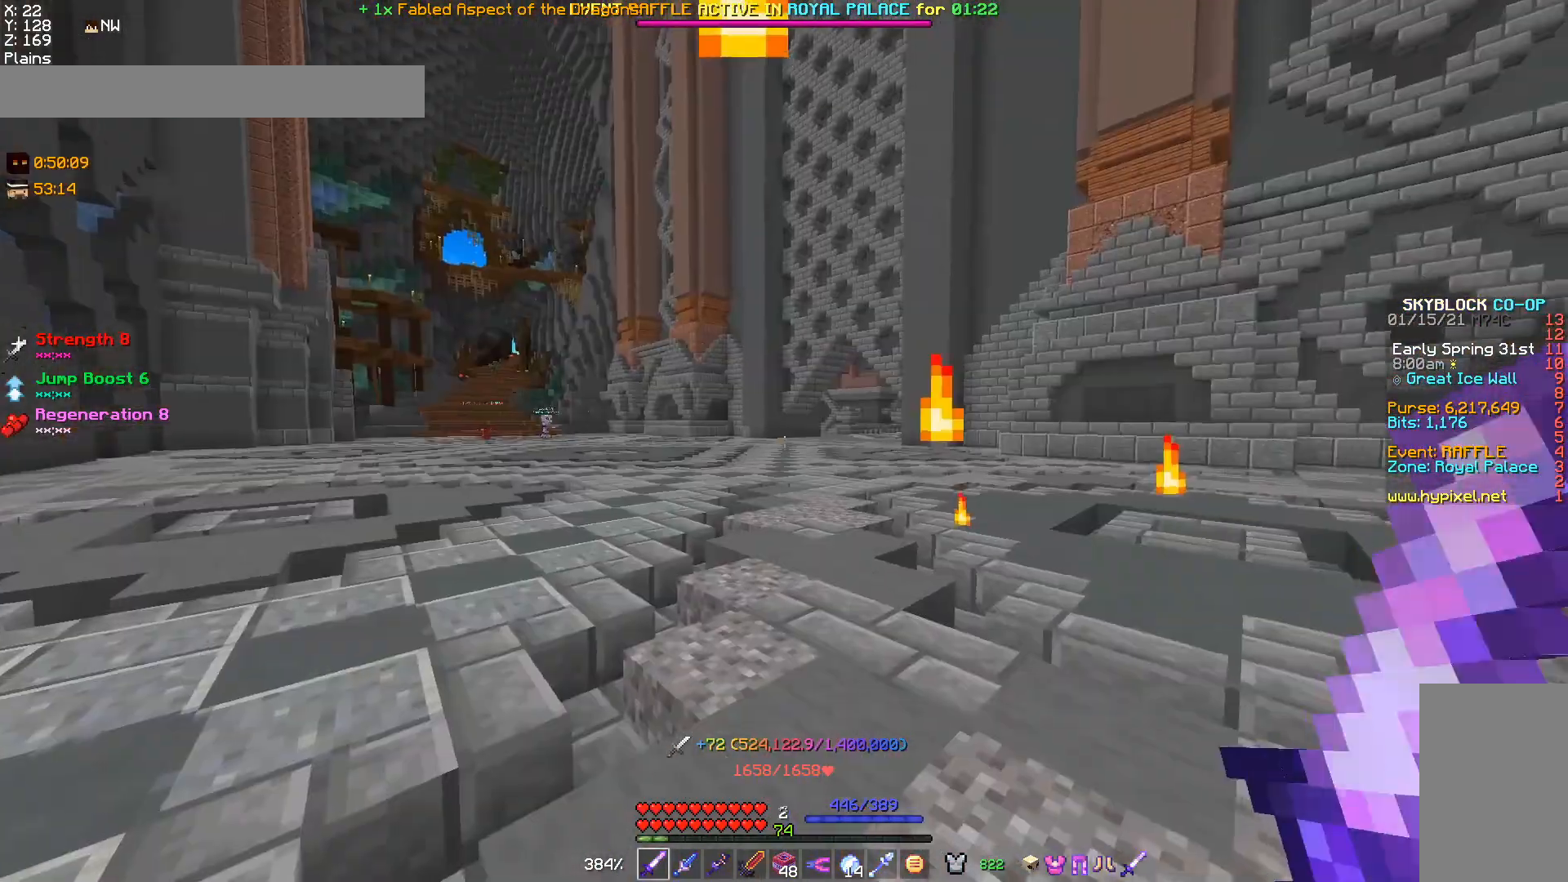
{"keys": [], "mouse": [], "events": []}
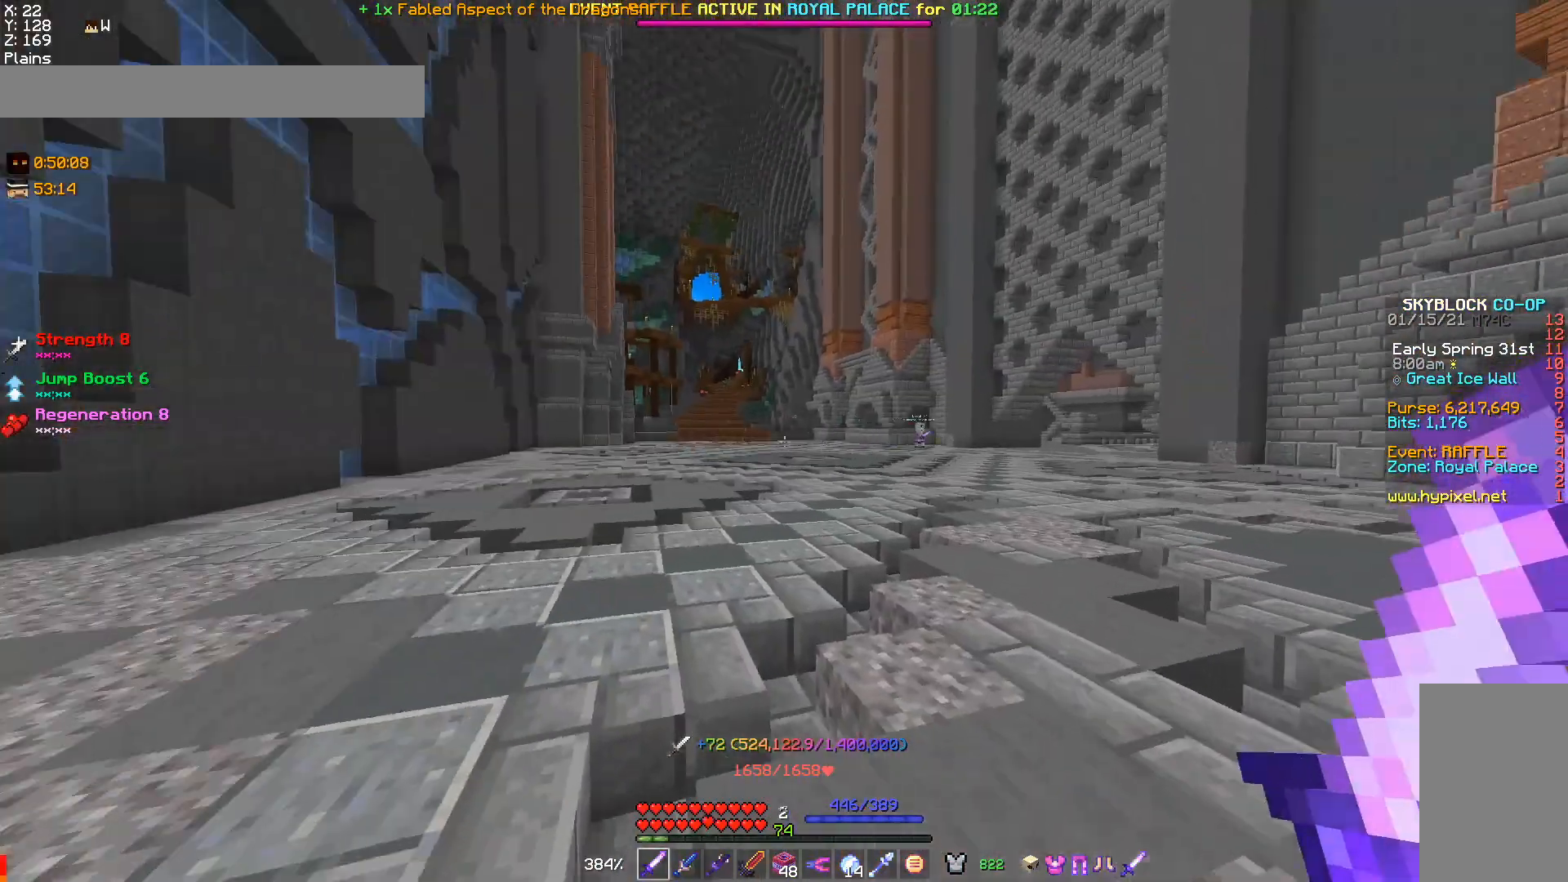
{"keys": [], "mouse": [], "events": []}